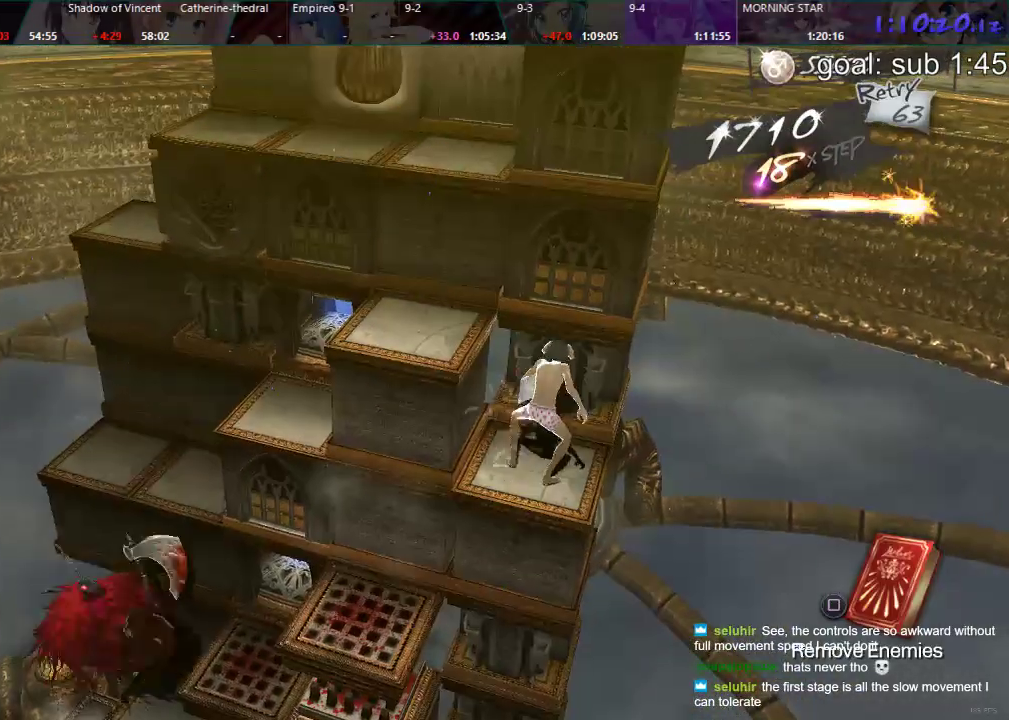
Gameplay with a controller (PlayStation layout); each line is a JSON object with the inputs held at the frame after it. "events" lists button and stick changes between this image and that frame as [ms after this image, input, new state], when the widget could be followed in between.
{"buttons": [], "left_stick": "center", "right_stick": "center", "events": [[417, "DPAD_RIGHT", "up"]]}
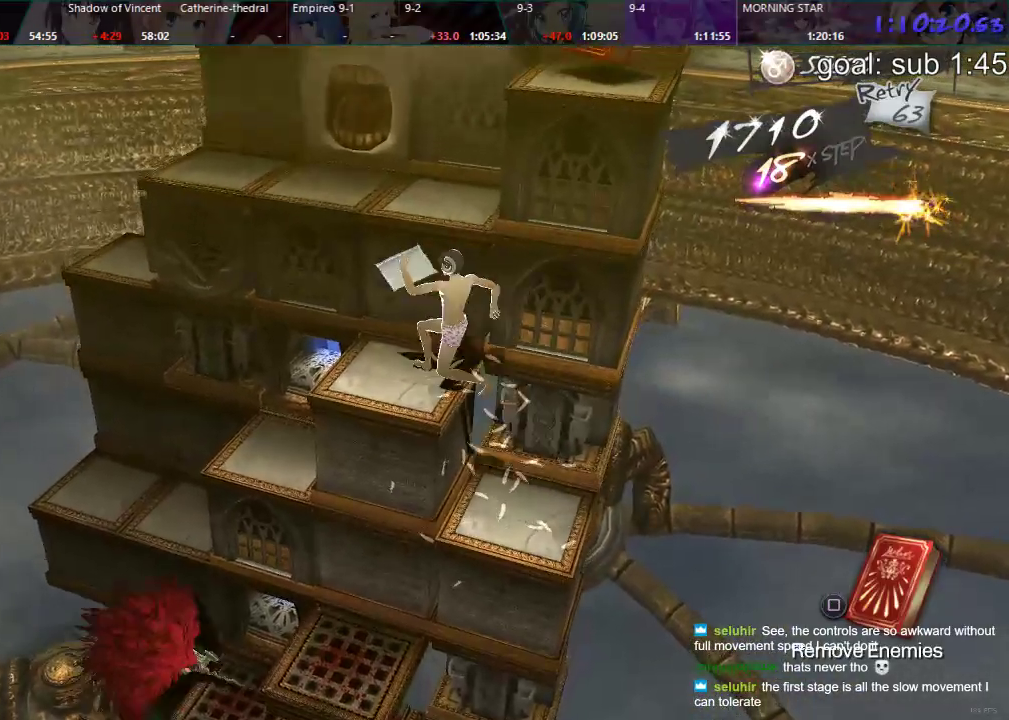
{"buttons": ["DPAD_DOWN"], "left_stick": "center", "right_stick": "center", "events": [[33, "DPAD_DOWN", "down"]]}
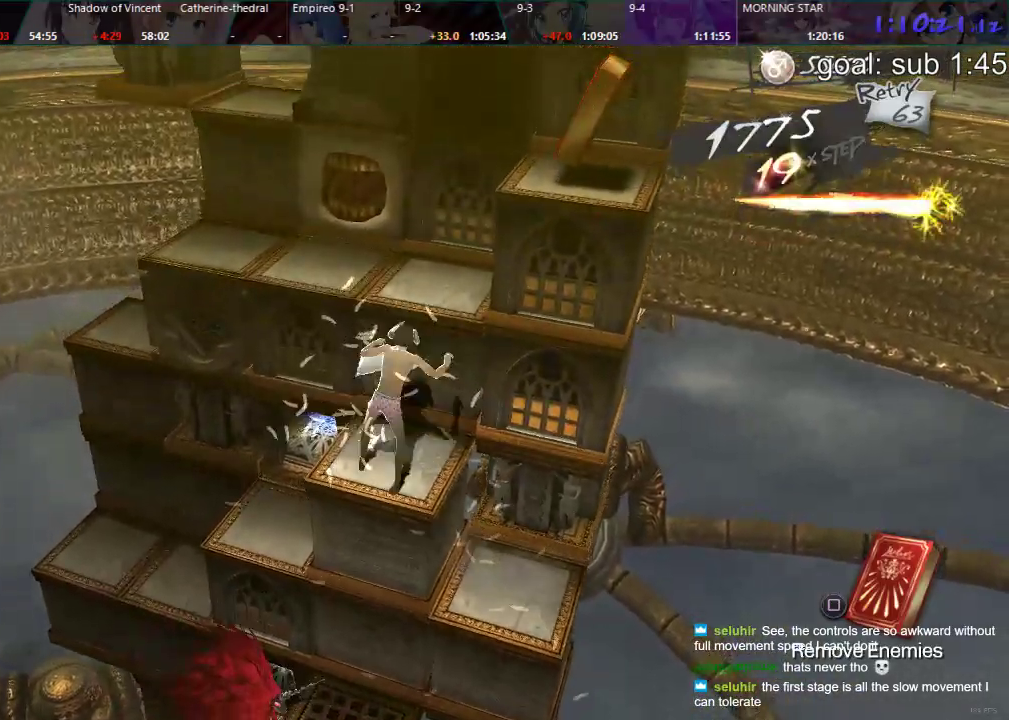
{"buttons": ["DPAD_LEFT"], "left_stick": "center", "right_stick": "center", "events": [[17, "DPAD_DOWN", "up"], [167, "DPAD_LEFT", "down"]]}
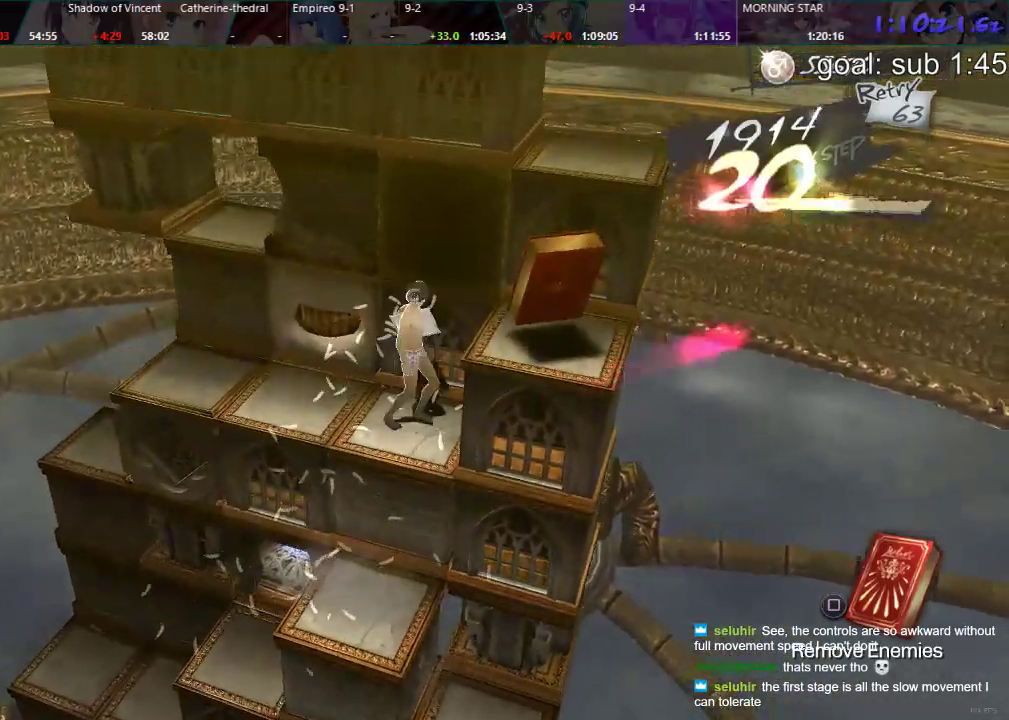
{"buttons": ["DPAD_DOWN"], "left_stick": "center", "right_stick": "center", "events": [[67, "DPAD_LEFT", "up"], [183, "DPAD_DOWN", "down"]]}
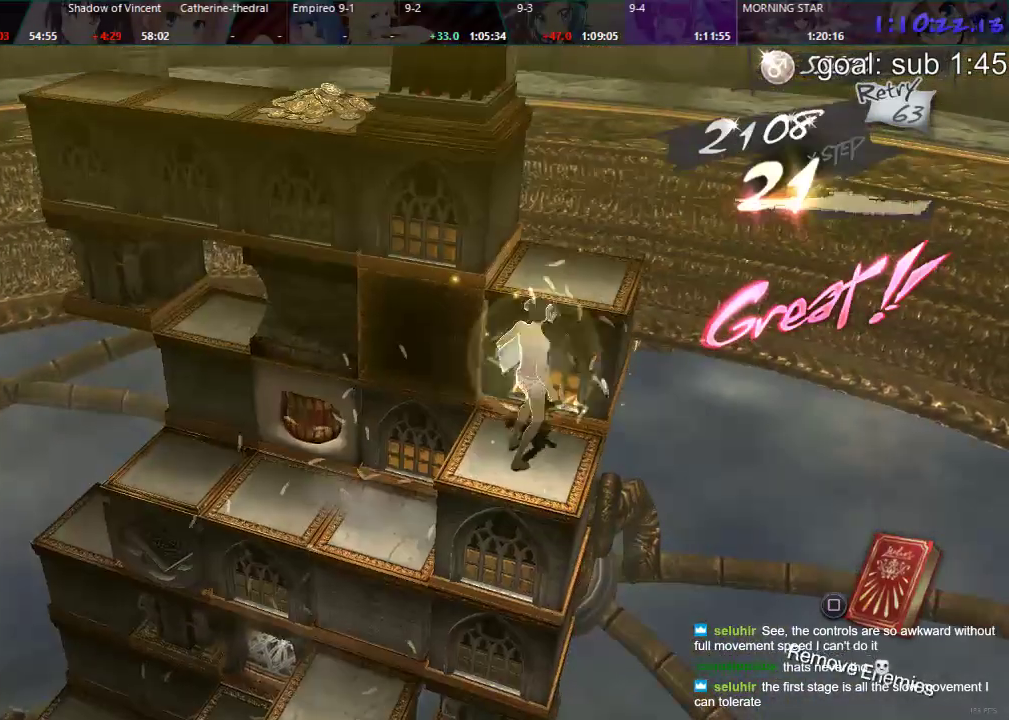
{"buttons": ["CIRCLE", "DPAD_RIGHT"], "left_stick": "center", "right_stick": "center", "events": [[167, "DPAD_DOWN", "up"], [300, "DPAD_RIGHT", "down"], [483, "CIRCLE", "down"]]}
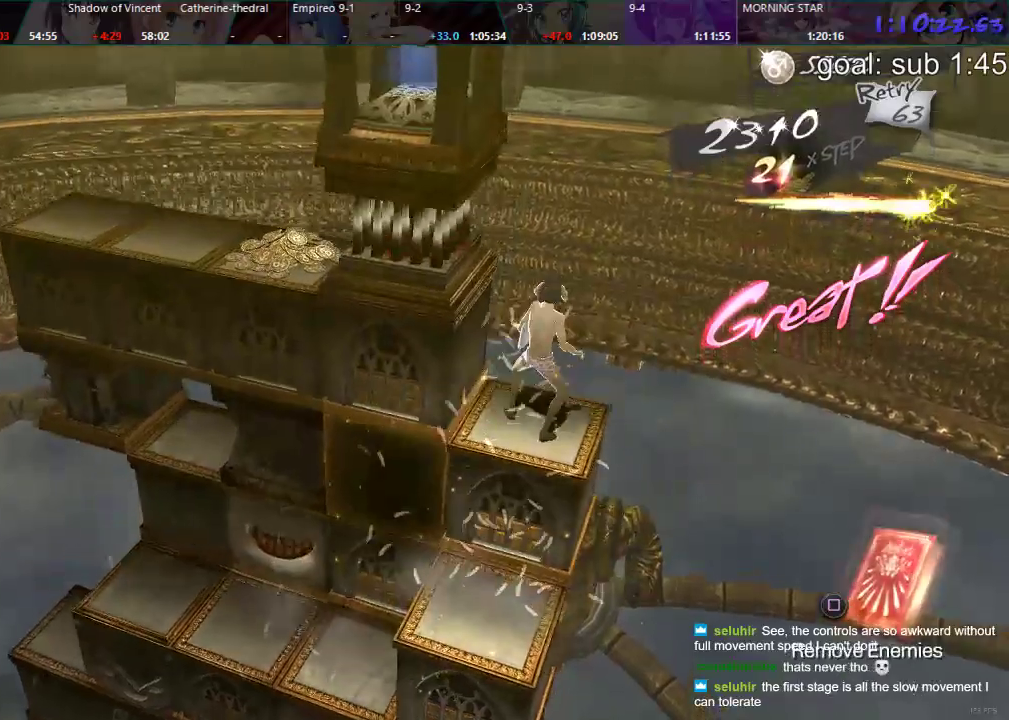
{"buttons": ["DPAD_RIGHT"], "left_stick": "center", "right_stick": "center", "events": [[267, "CIRCLE", "up"]]}
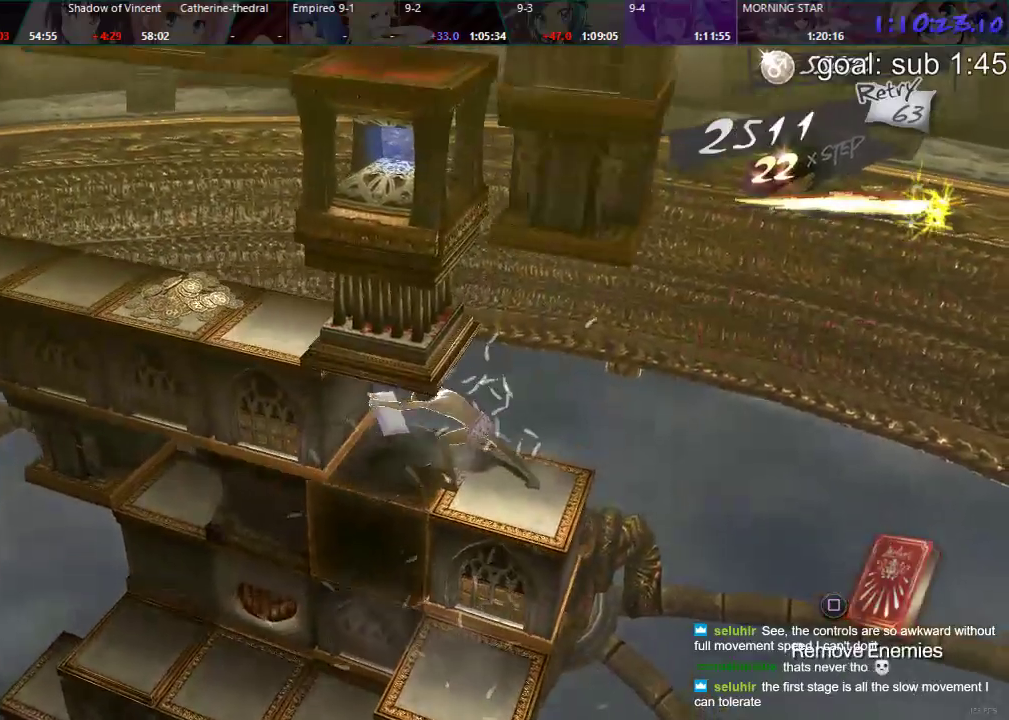
{"buttons": ["CIRCLE", "DPAD_RIGHT"], "left_stick": "center", "right_stick": "center", "events": [[450, "CIRCLE", "down"]]}
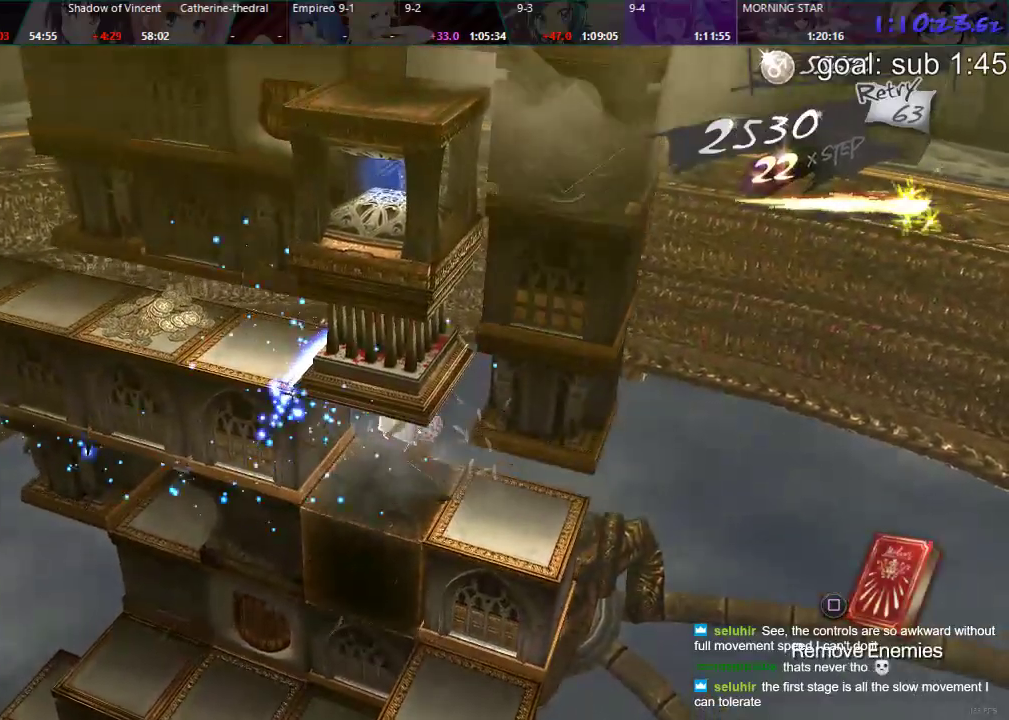
{"buttons": ["DPAD_RIGHT"], "left_stick": "center", "right_stick": "center", "events": [[217, "CIRCLE", "up"]]}
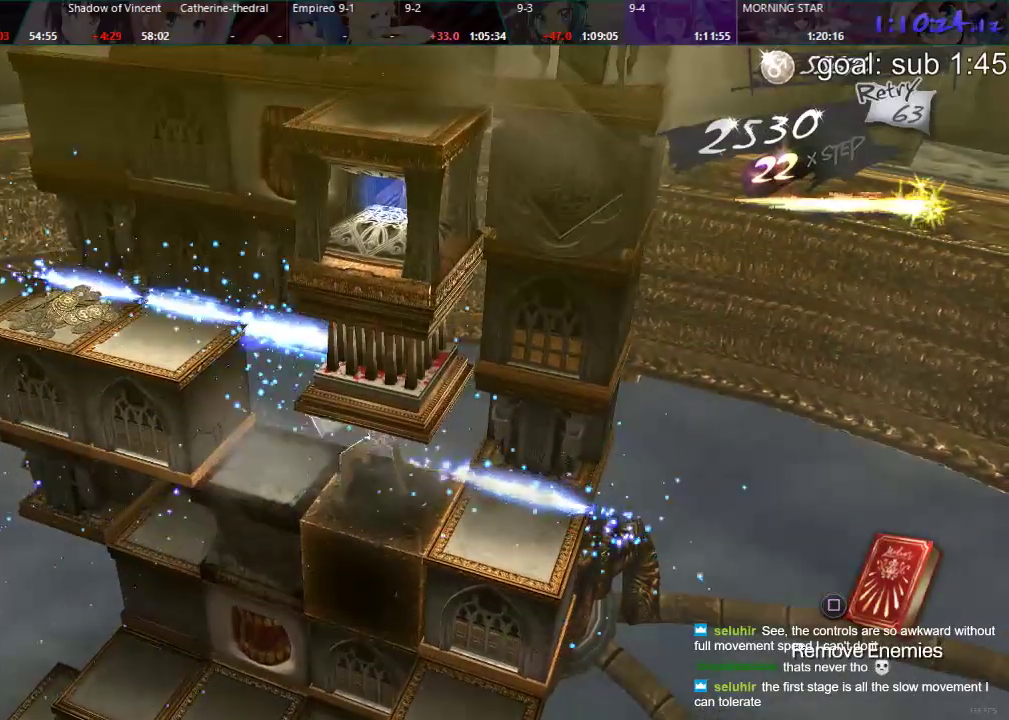
{"buttons": ["DPAD_RIGHT"], "left_stick": "center", "right_stick": "center", "events": []}
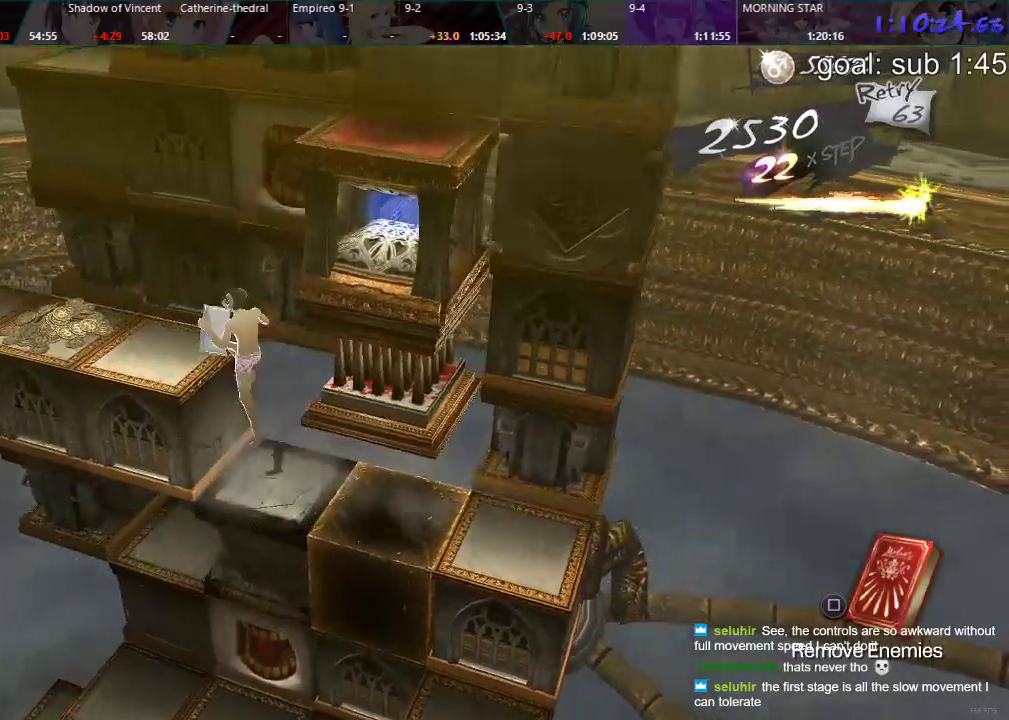
{"buttons": [], "left_stick": "center", "right_stick": "center", "events": [[500, "DPAD_RIGHT", "up"]]}
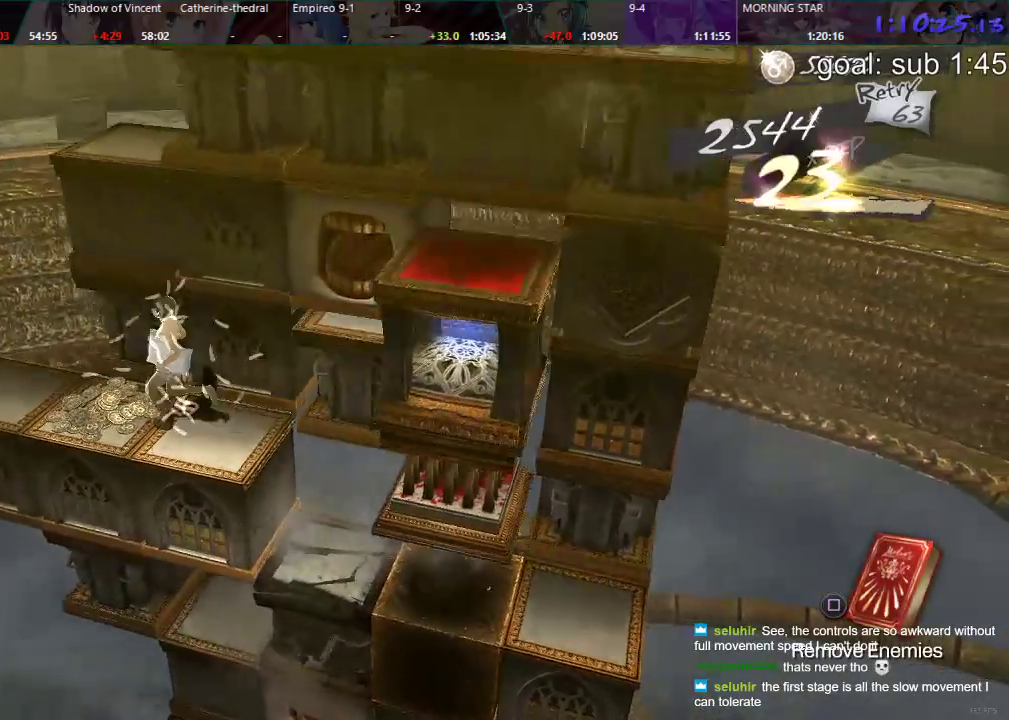
{"buttons": ["CIRCLE", "DPAD_UP"], "left_stick": "center", "right_stick": "center", "events": [[100, "CIRCLE", "down"], [100, "DPAD_UP", "down"]]}